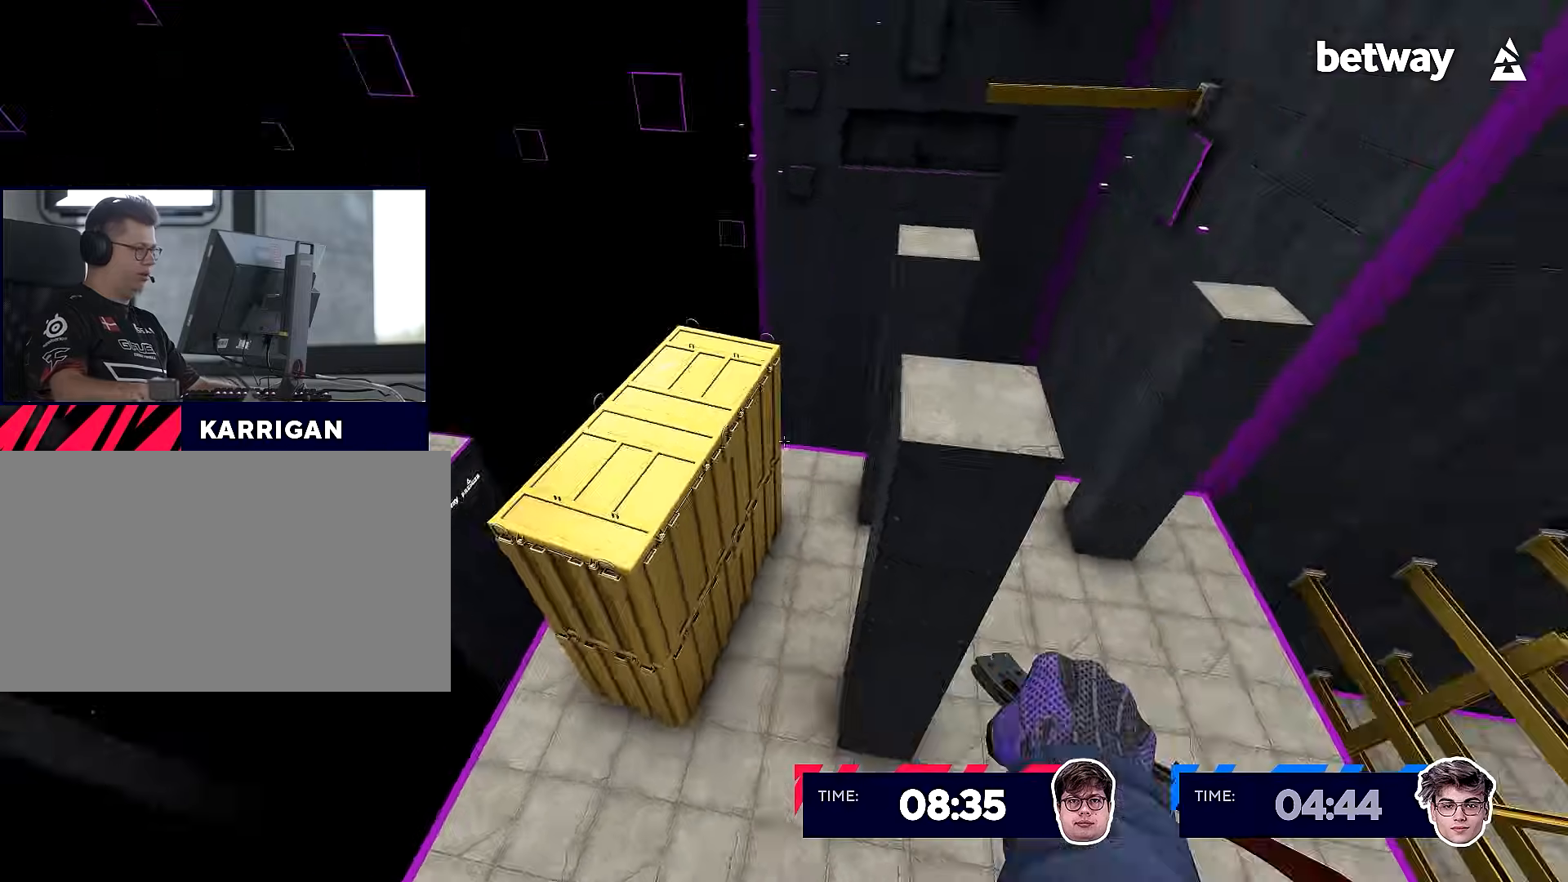
Gameplay with keyboard and mouse; each line is a JSON object with the keys and mouse buttons held at the frame after it. "events" lists presses ("down") and releases ("up") of "a", "alt", "c", "ctrl", "d", "e", "f", "q", "r", "s", "shift", "space", "tab", "v", "w", "x", "z", "mouse_left", "mouse_middle", "mouse_right", "mouse_wheel_up" and "mouse_wheel_down" between this image and that frame as [ms after this image, input, new state], when the widget could be followed in between. "mouse_left", "mouse_middle", "mouse_right", "mouse_wheel_up", "mouse_wheel_down" = the "left", "middle", "right", "wheel_up", "wheel_down" buttons of the "mouse" list. No other keys are recorded. Not read: mouse_move.
{"keys": ["d"], "mouse": ["right"], "events": [[167, "a", "down"], [200, "d", "up"], [400, "d", "down"], [434, "a", "up"]]}
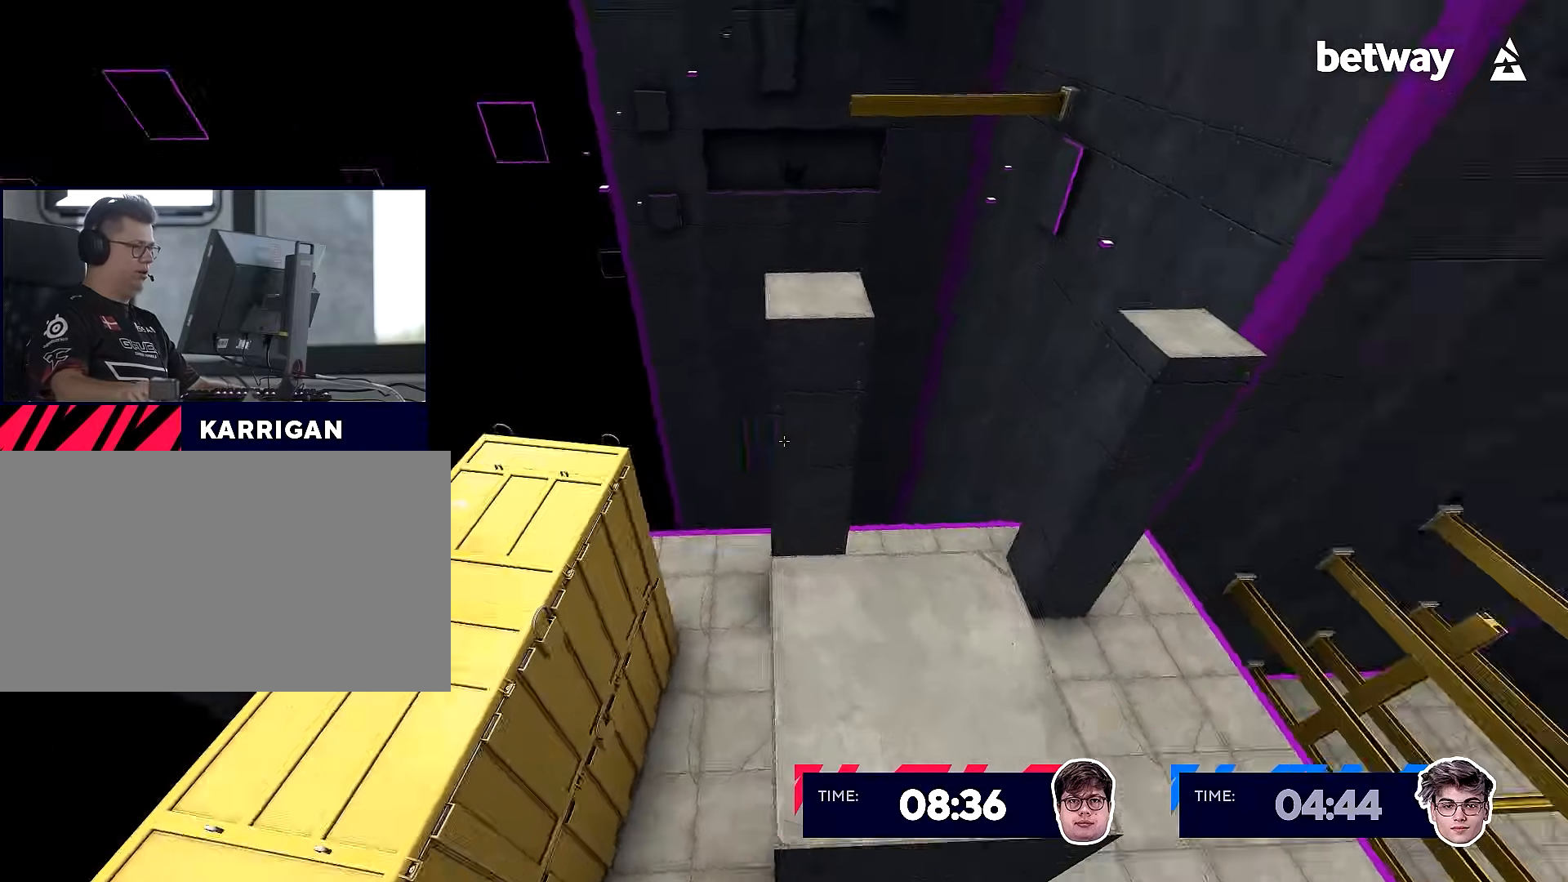
{"keys": ["a"], "mouse": ["right"], "events": [[133, "d", "up"], [133, "w", "down"], [367, "mouse_wheel_down", "down"], [417, "a", "down"], [417, "w", "up"], [500, "mouse_wheel_down", "up"]]}
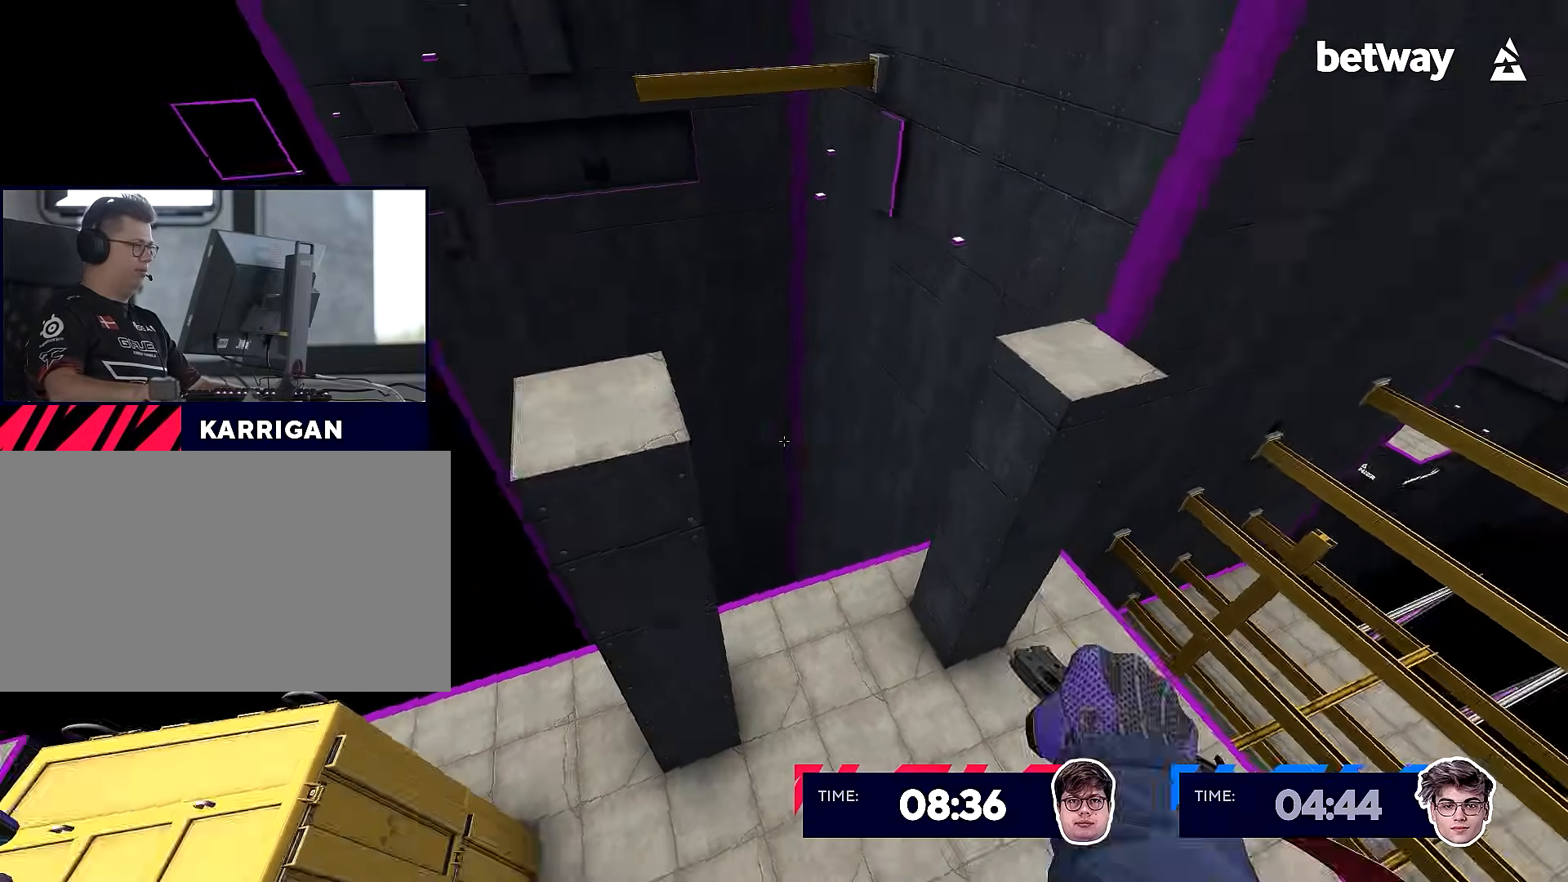
{"keys": ["d"], "mouse": ["right"], "events": [[234, "d", "down"], [284, "a", "up"]]}
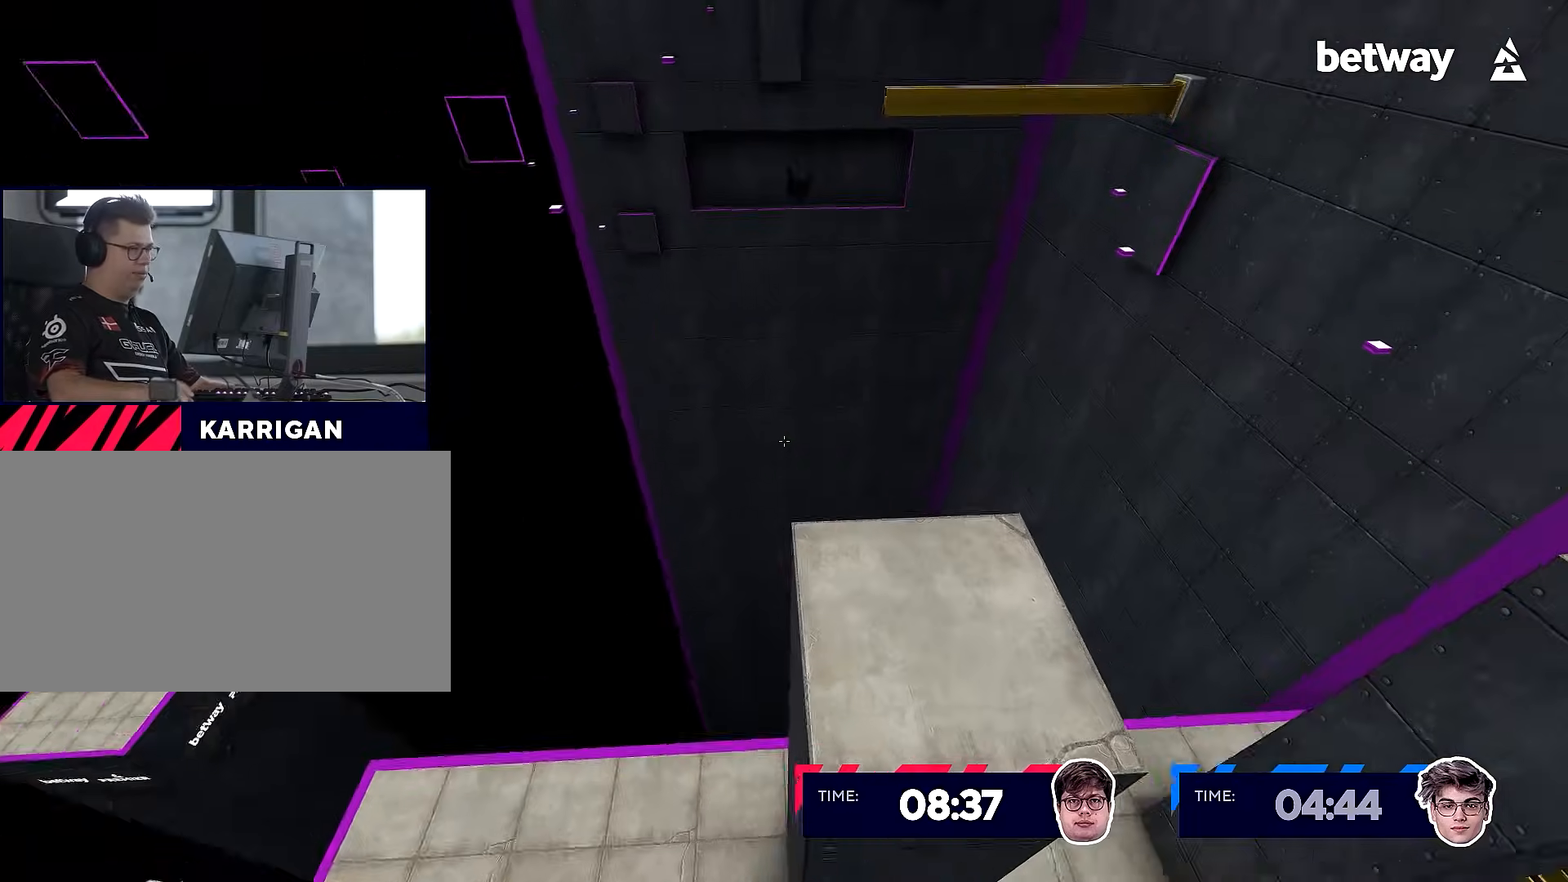
{"keys": ["d"], "mouse": ["right", "wheel_down"], "events": [[66, "w", "down"], [116, "d", "up"], [350, "d", "down"], [400, "mouse_wheel_down", "down"], [450, "w", "up"]]}
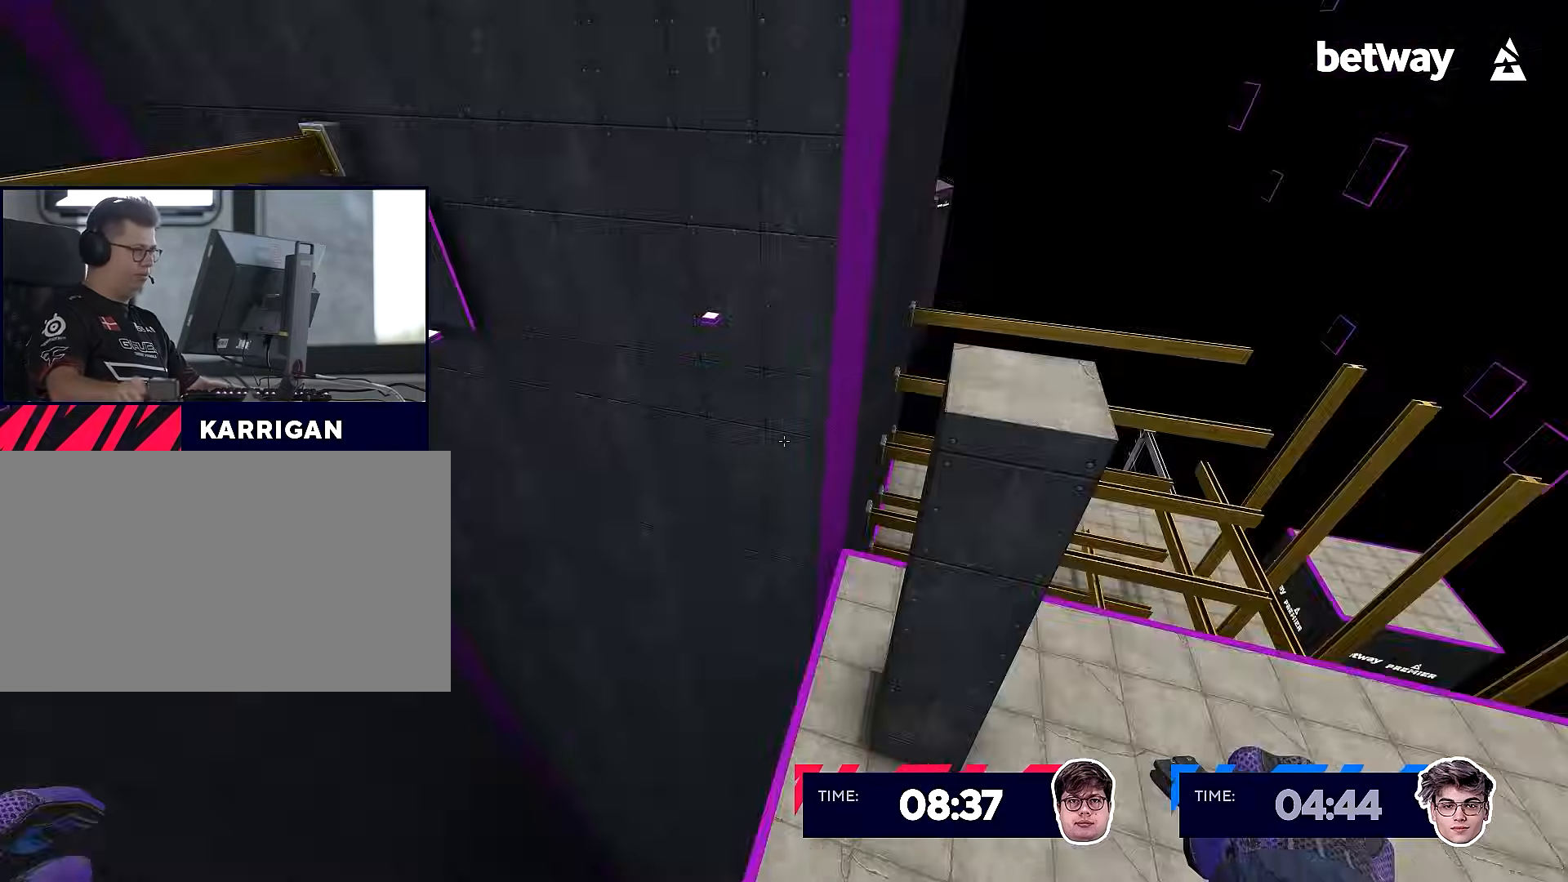
{"keys": ["a"], "mouse": ["right"], "events": [[100, "mouse_wheel_down", "up"], [301, "a", "down"], [301, "d", "up"]]}
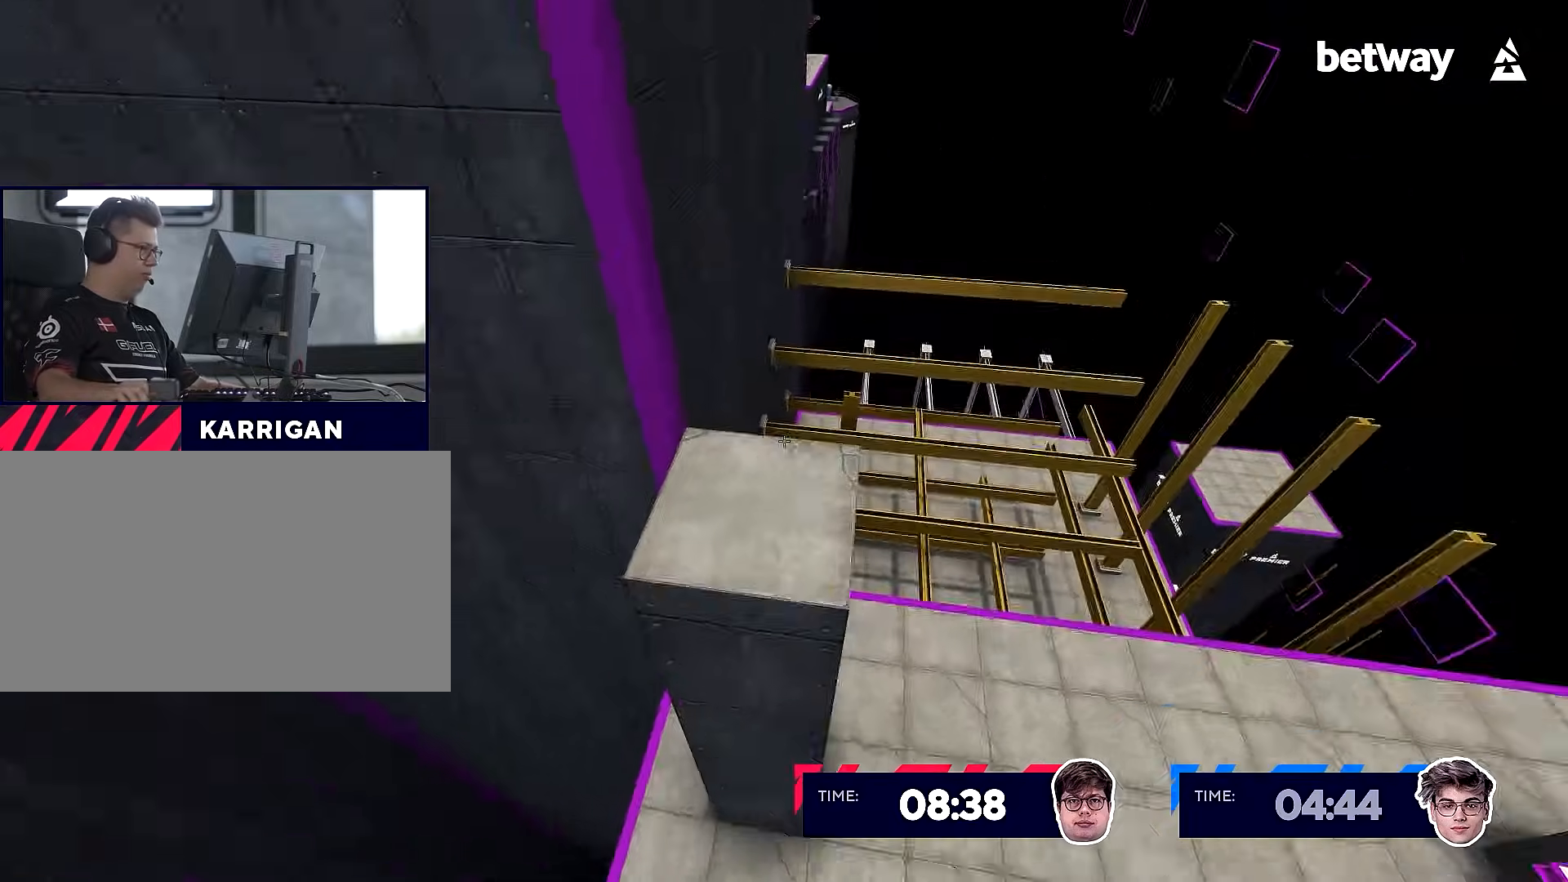
{"keys": ["a", "w"], "mouse": ["right", "wheel_down"], "events": [[67, "d", "down"], [117, "a", "up"], [267, "w", "down"], [317, "d", "up"], [484, "a", "down"], [484, "mouse_wheel_down", "down"]]}
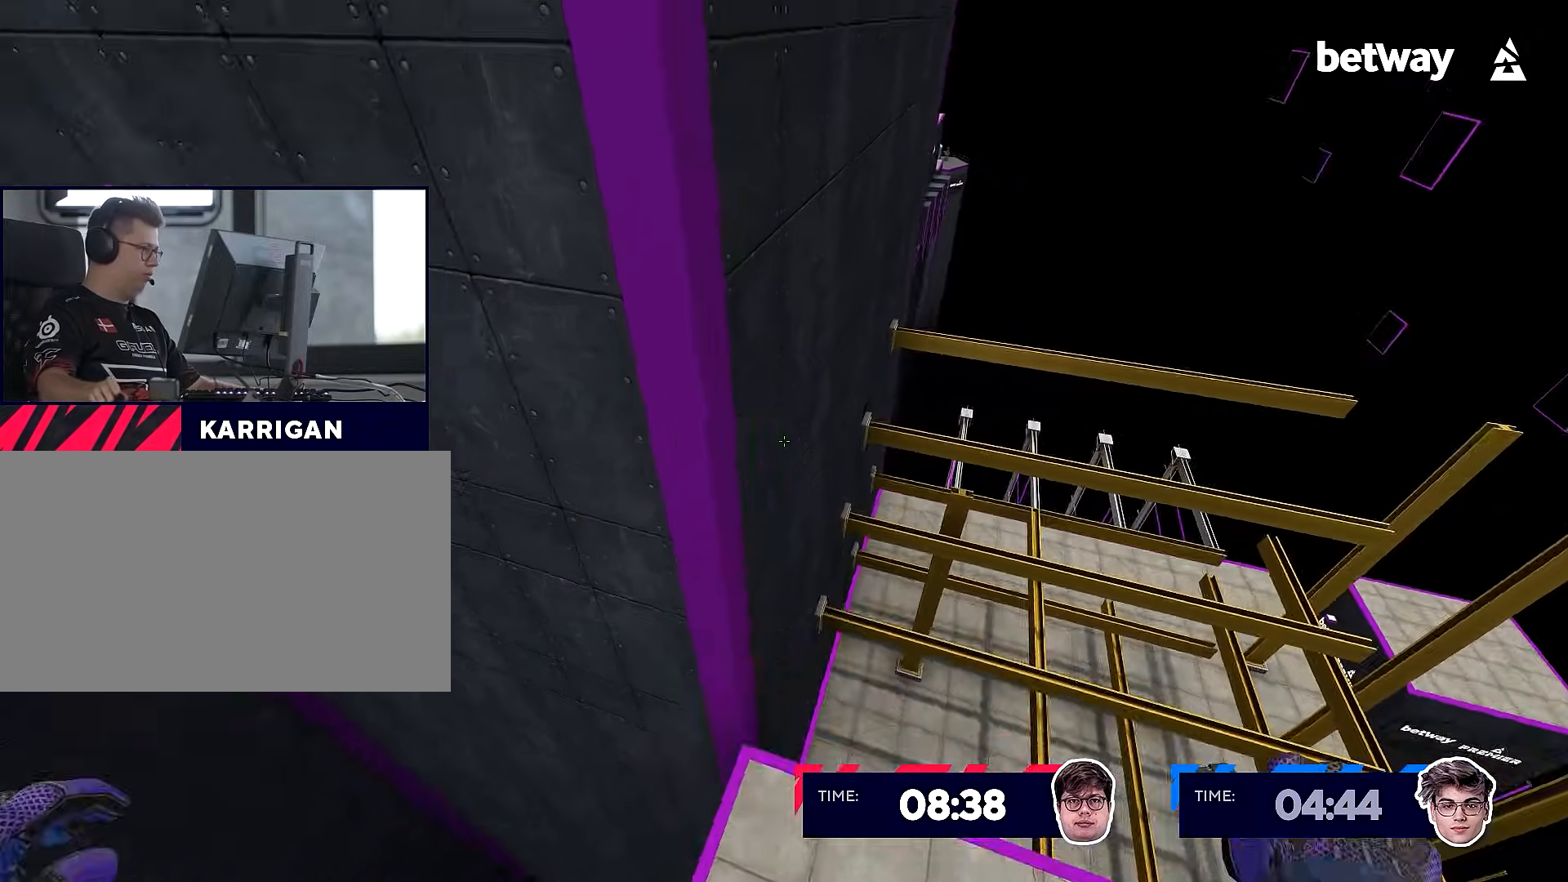
{"keys": ["a"], "mouse": ["right"], "events": [[34, "w", "up"], [84, "mouse_wheel_down", "up"]]}
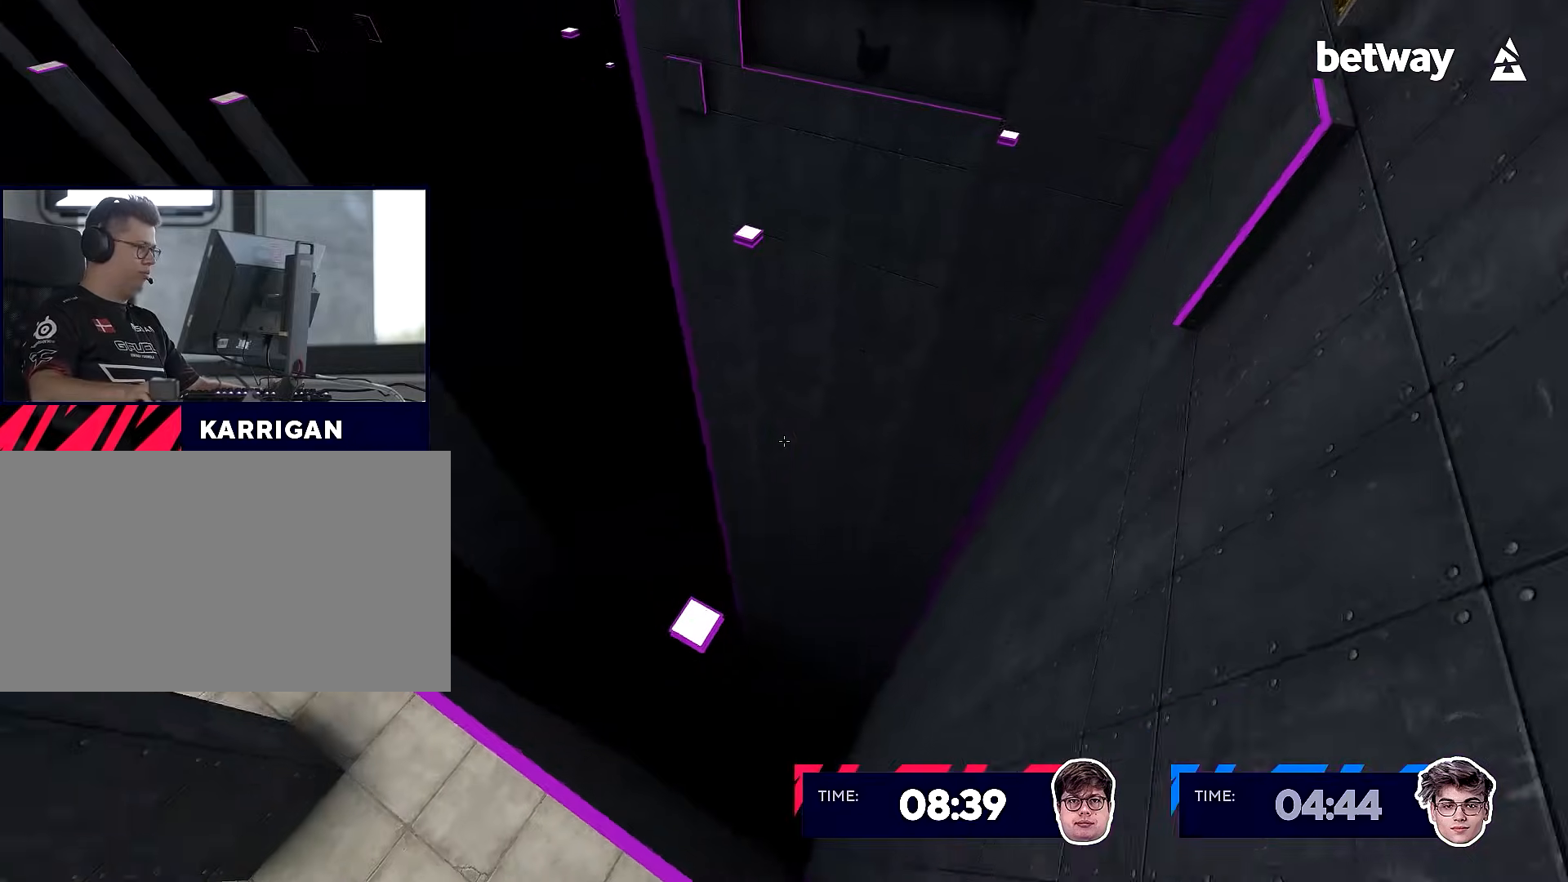
{"keys": ["a", "d"], "mouse": ["right"], "events": [[100, "mouse_wheel_down", "down"], [334, "mouse_wheel_down", "up"], [484, "d", "down"]]}
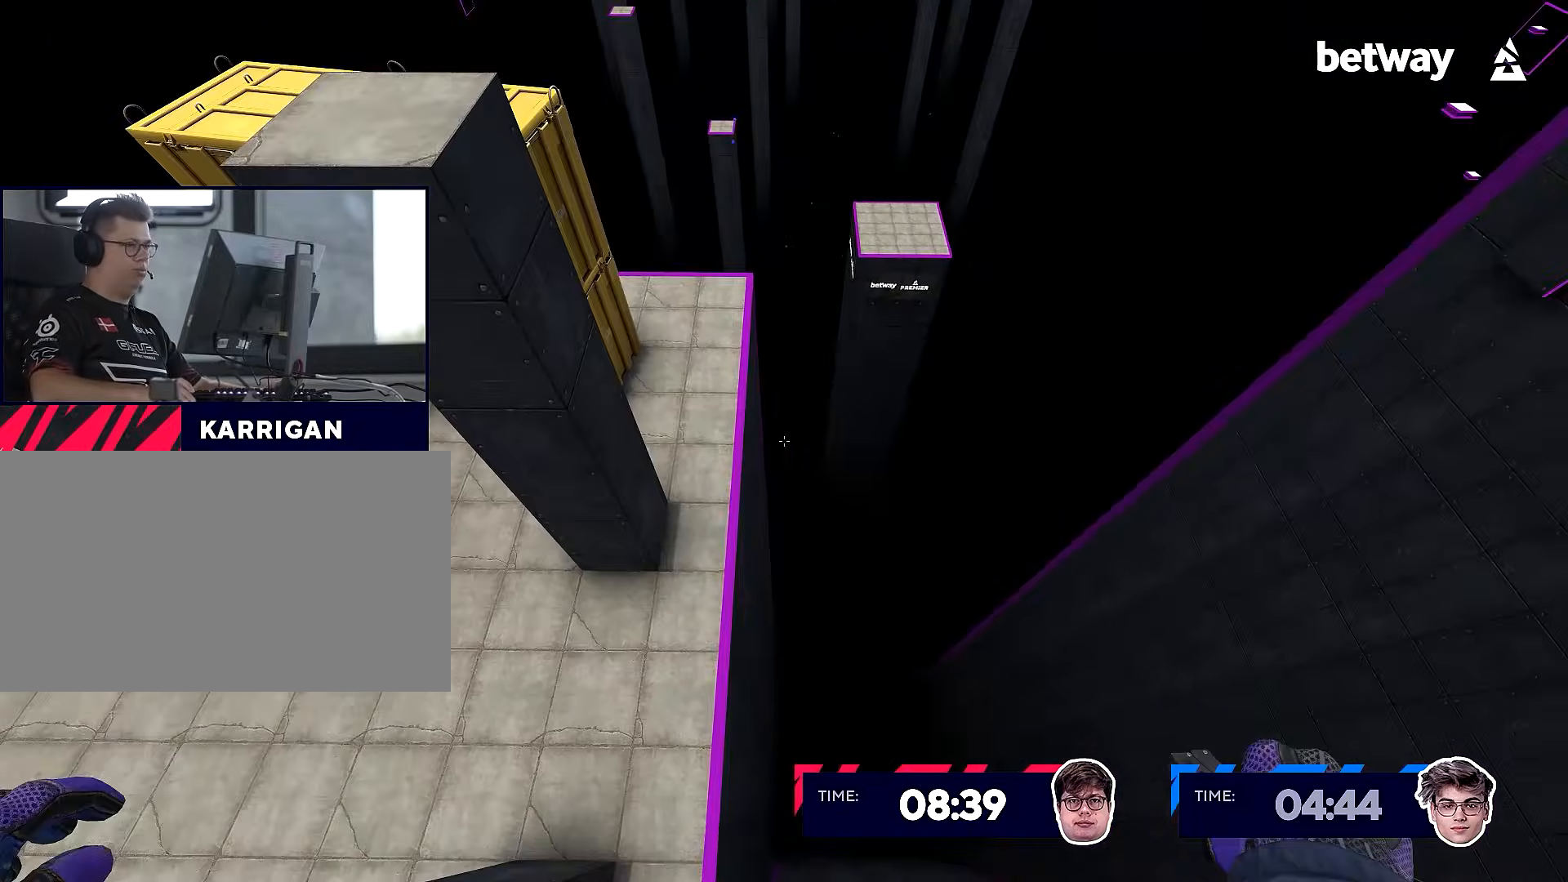
{"keys": ["d", "shift"], "mouse": ["right"], "events": [[67, "a", "up"], [434, "shift", "down"]]}
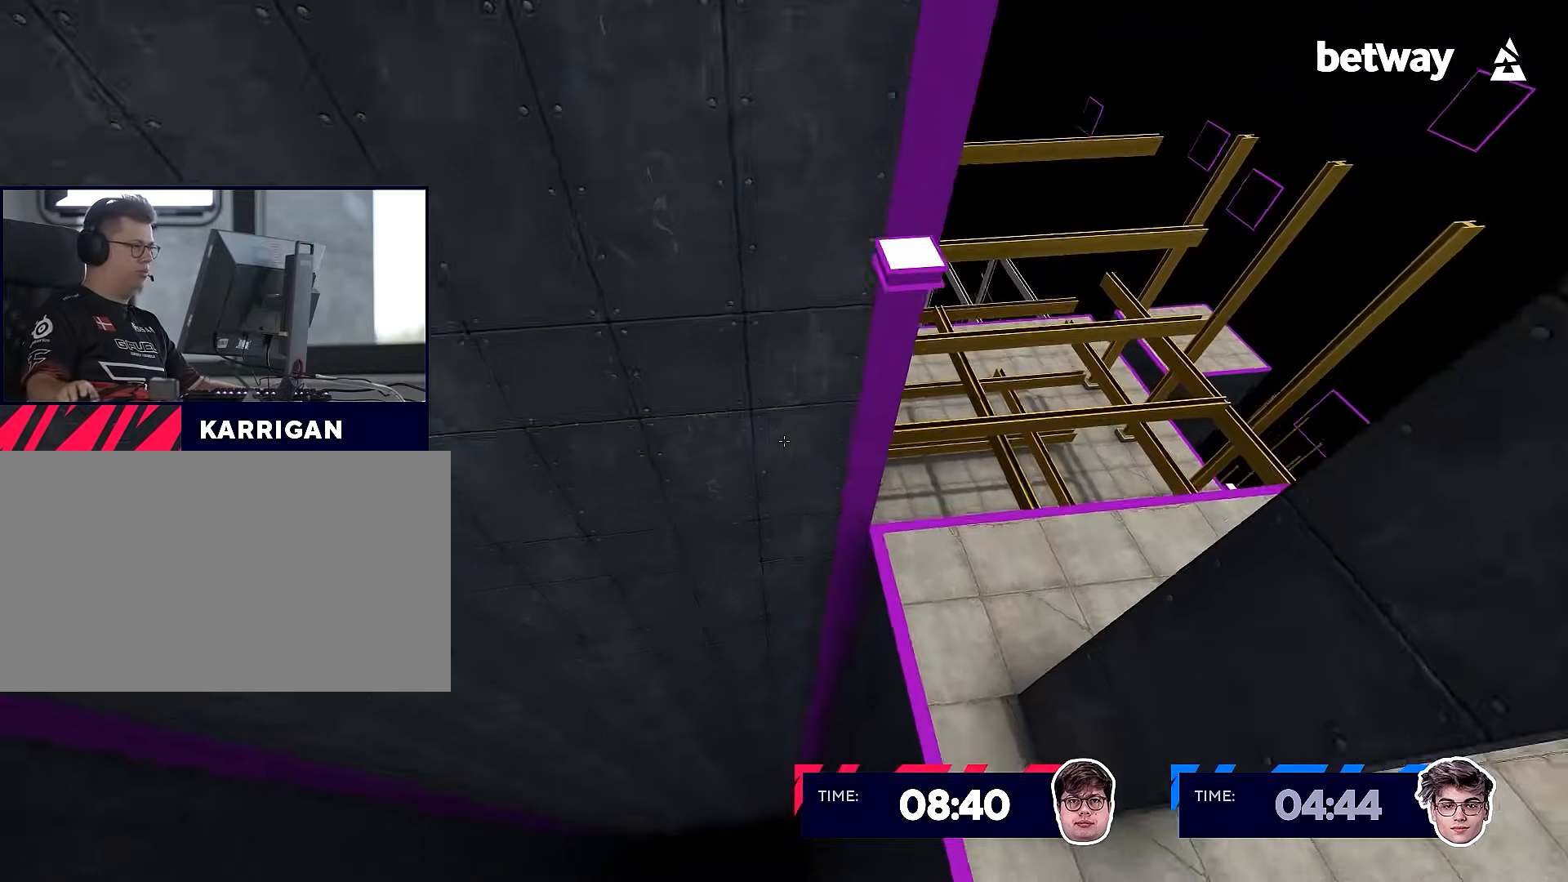
{"keys": ["d"], "mouse": [], "events": [[133, "mouse_right", "up"], [133, "shift", "up"], [183, "d", "up"], [233, "d", "down"], [283, "mouse_left", "down"], [417, "mouse_left", "up"]]}
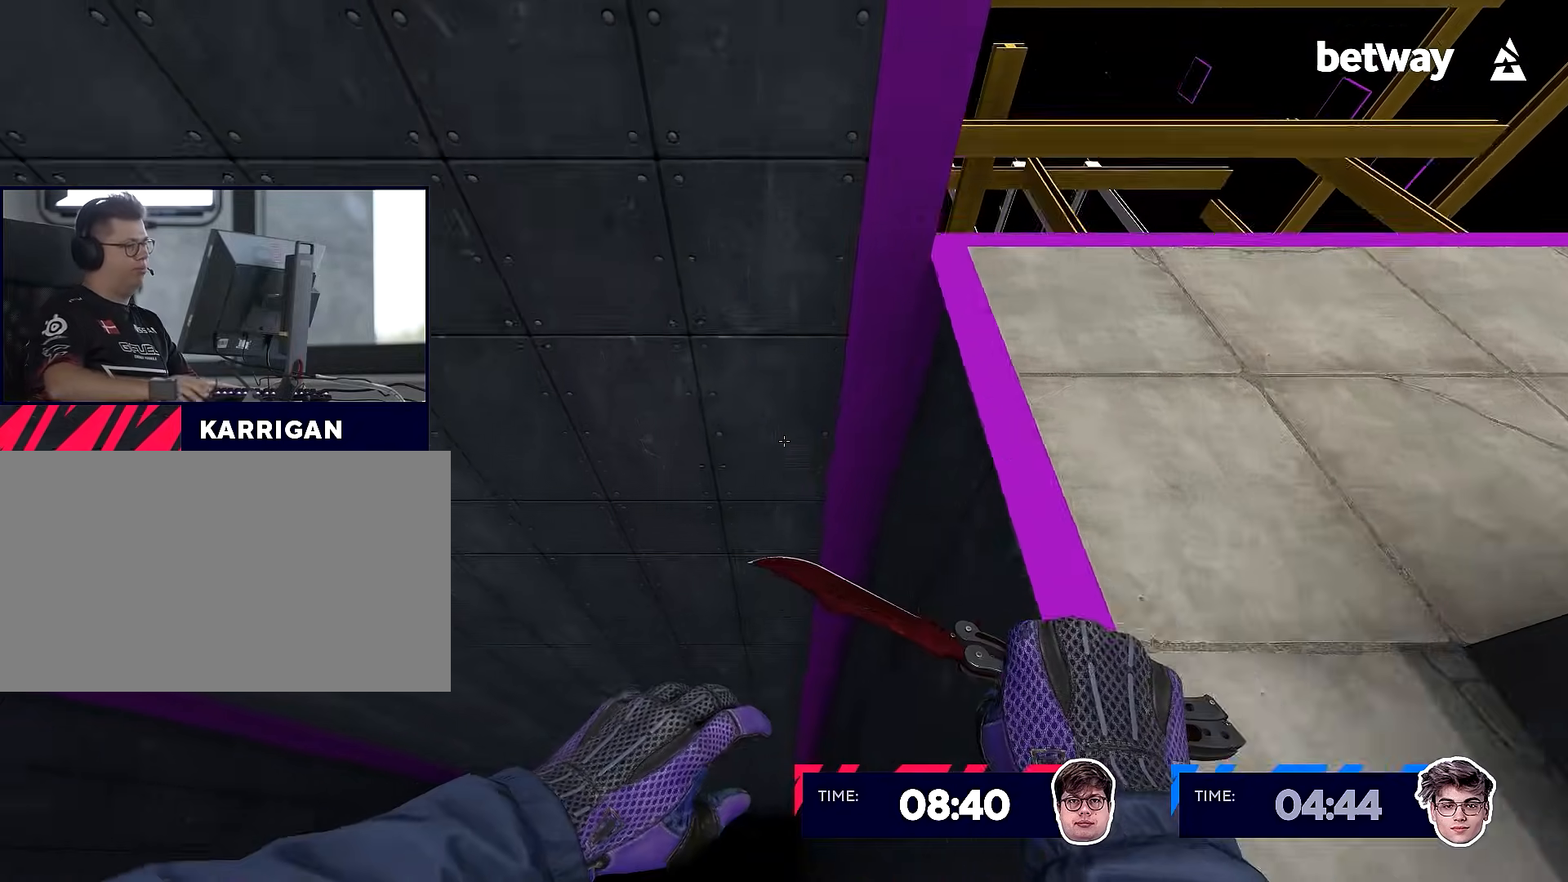
{"keys": [], "mouse": [], "events": [[100, "d", "up"], [234, "mouse_left", "down"], [334, "mouse_left", "up"]]}
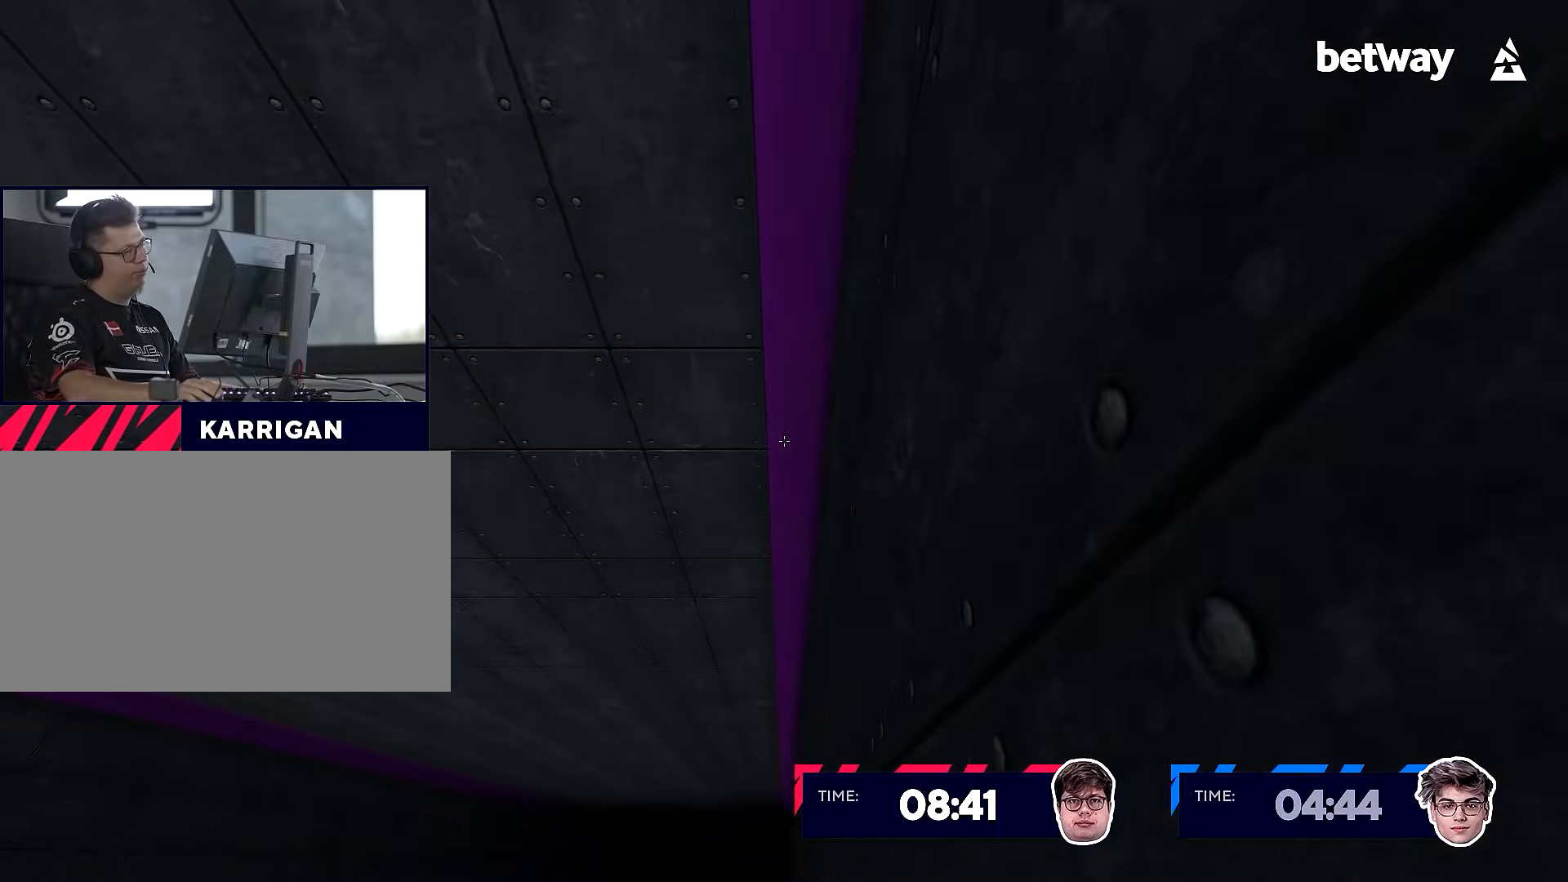
{"keys": ["w"], "mouse": [], "events": [[67, "mouse_left", "down"], [150, "w", "down"], [200, "mouse_left", "up"]]}
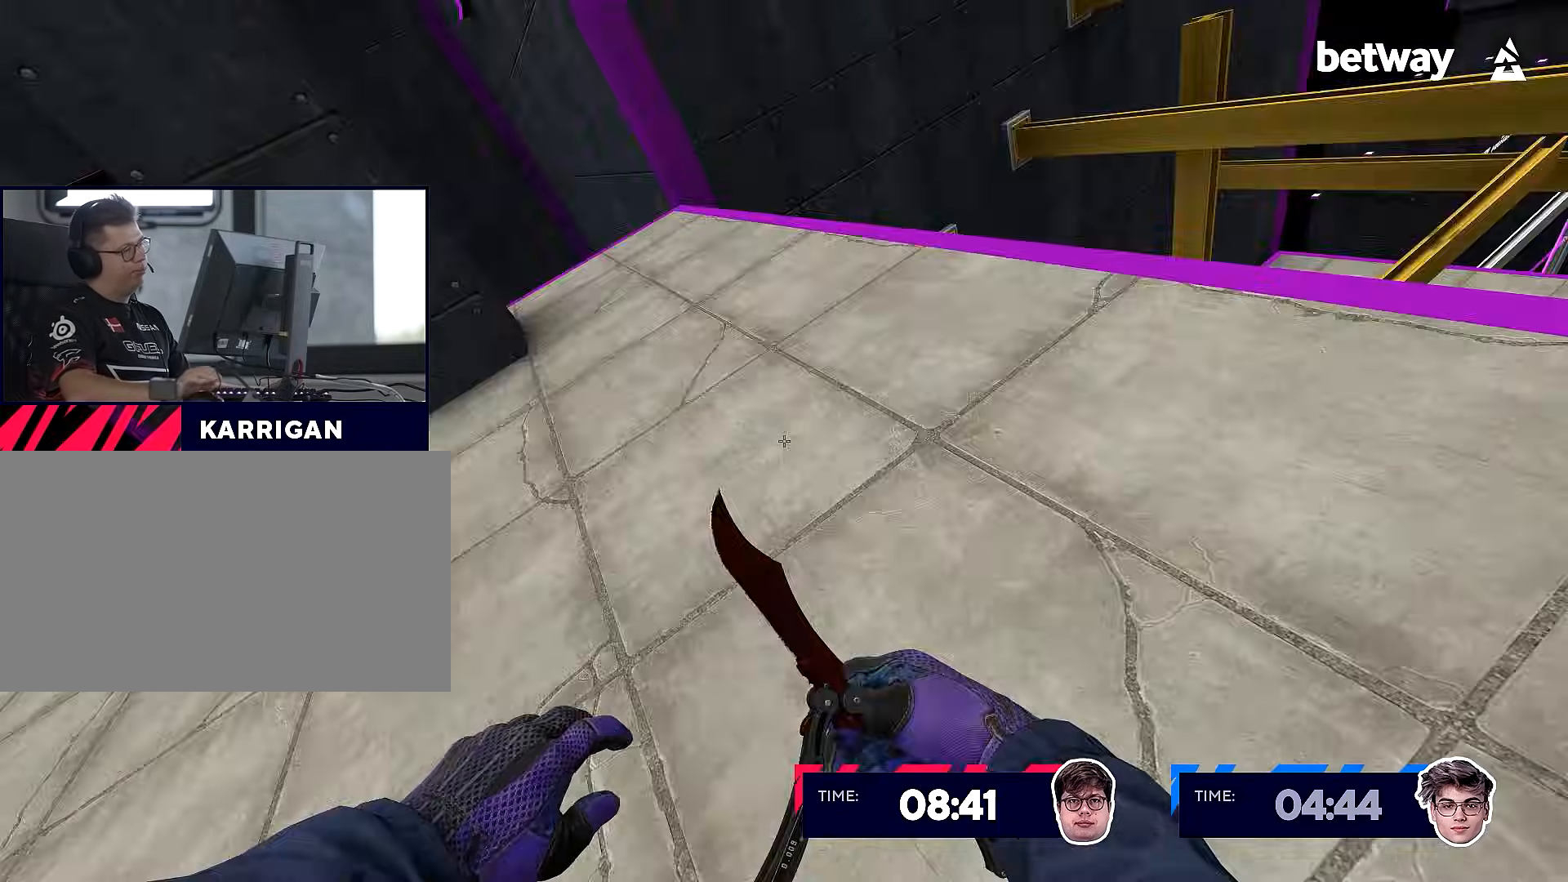
{"keys": ["w"], "mouse": [], "events": [[184, "w", "up"], [401, "w", "down"]]}